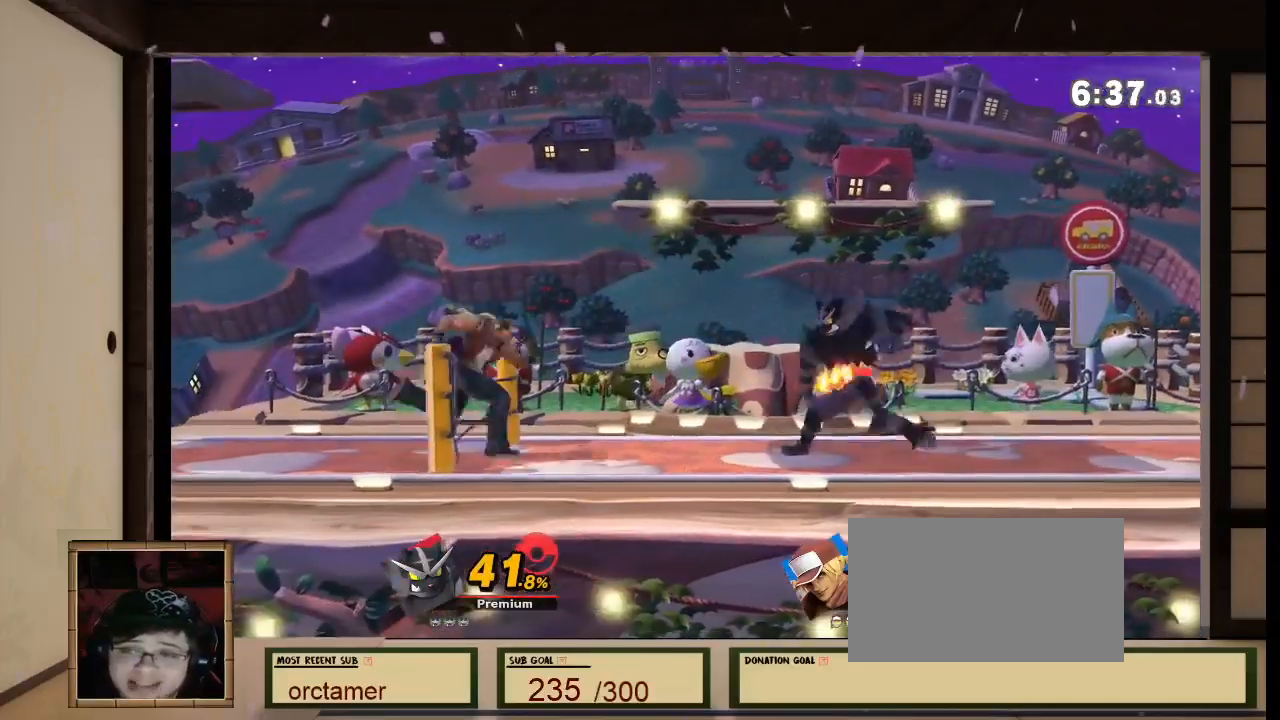
Gameplay with a controller (Nintendo layout); each line is a JSON object with the inputs held at the frame after it. "events" lists button and stick changes between this image and that frame as [ms after this image, input, new state], when the widget could be followed in between. Not read: L3 R3.
{"buttons": [], "left_stick": "left", "right_stick": "center", "events": []}
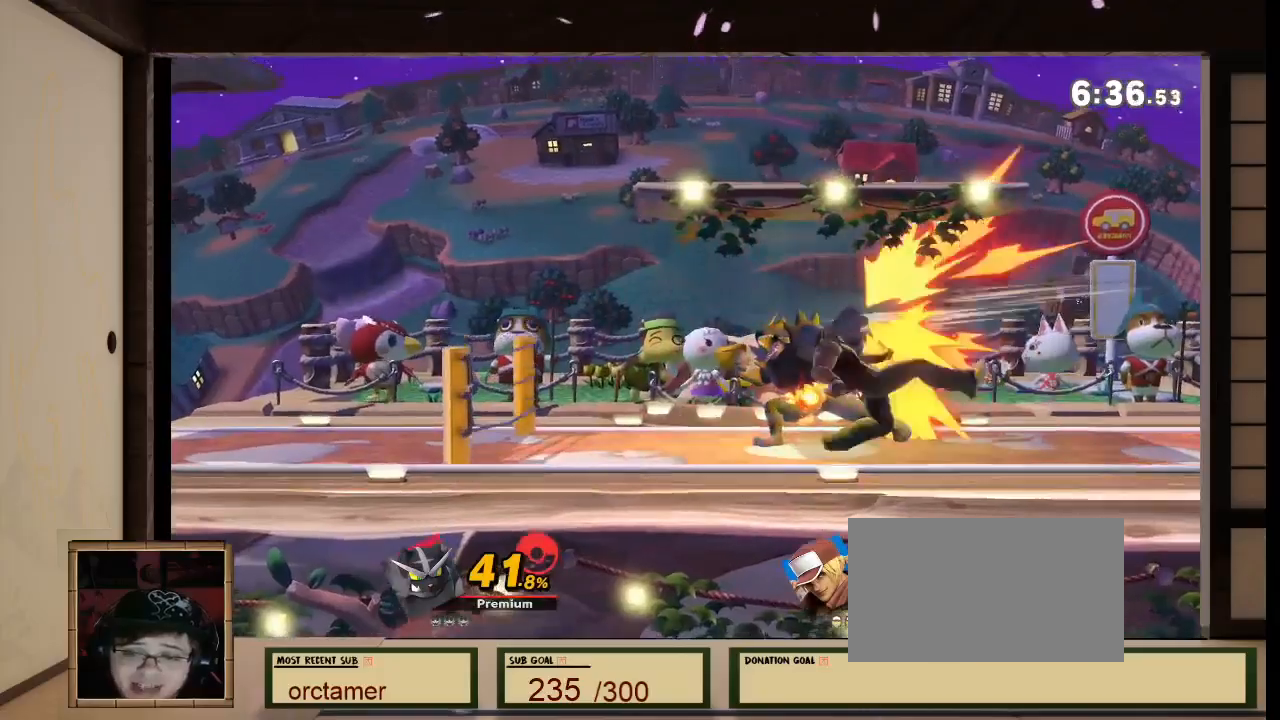
{"buttons": [], "left_stick": "left", "right_stick": "center", "events": []}
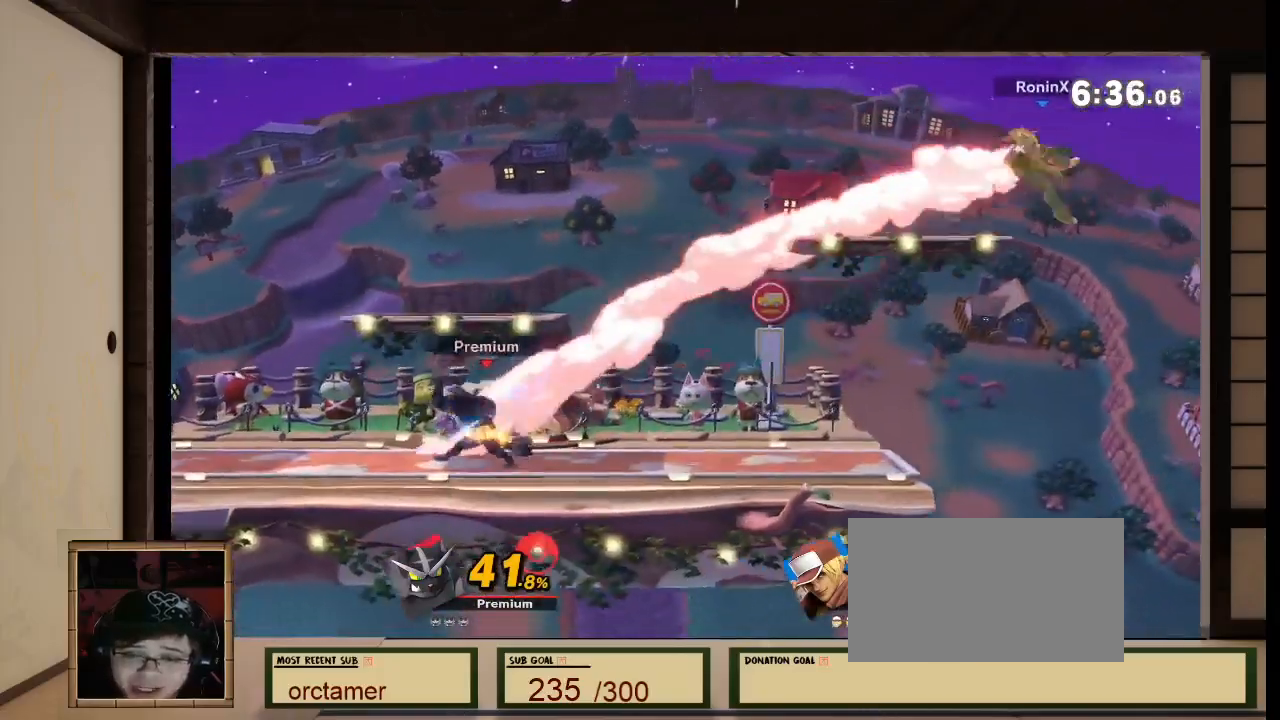
{"buttons": [], "left_stick": "left", "right_stick": "center", "events": []}
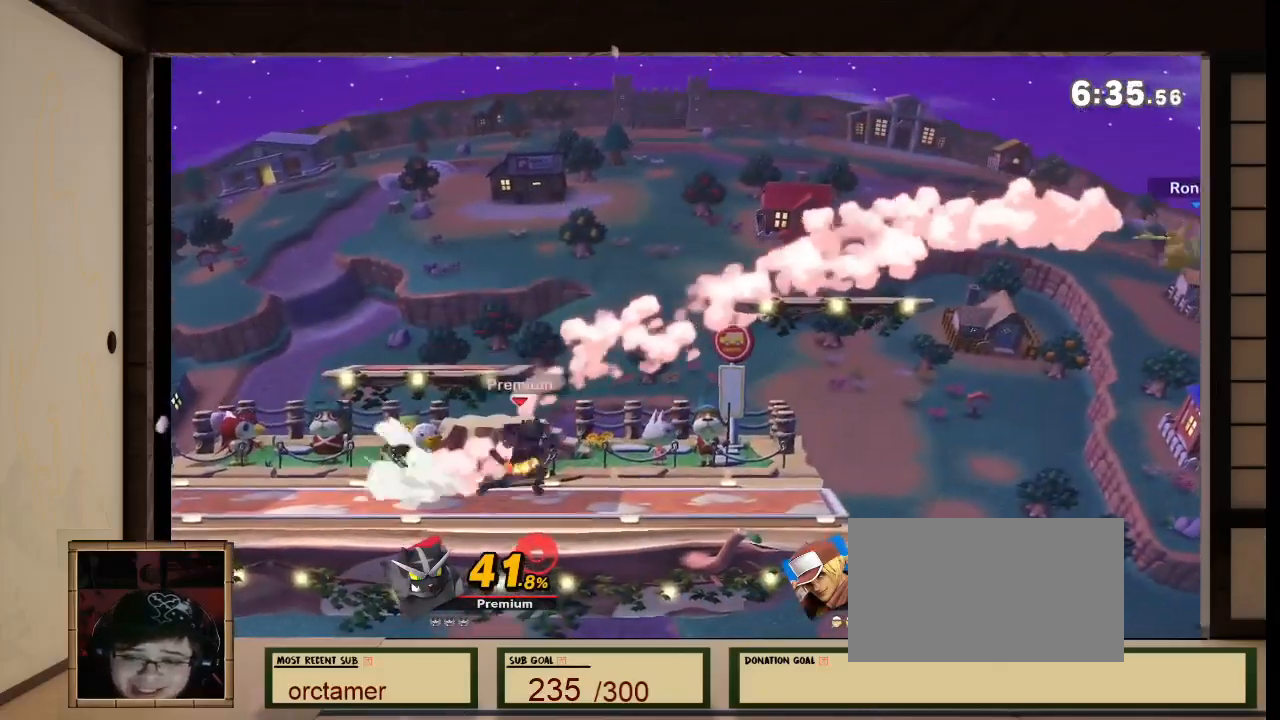
{"buttons": ["X"], "left_stick": "left", "right_stick": "center", "events": [[400, "X", "down"]]}
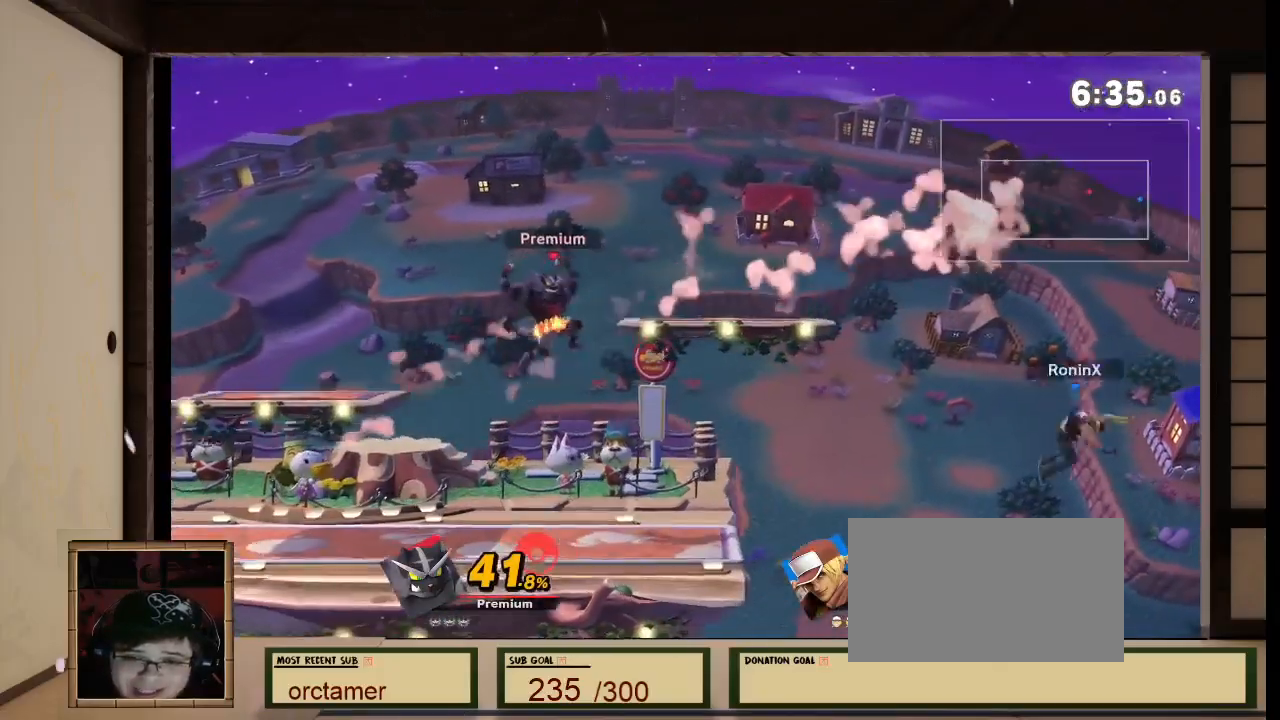
{"buttons": ["B"], "left_stick": "left", "right_stick": "center", "events": [[34, "X", "up"], [267, "B", "down"]]}
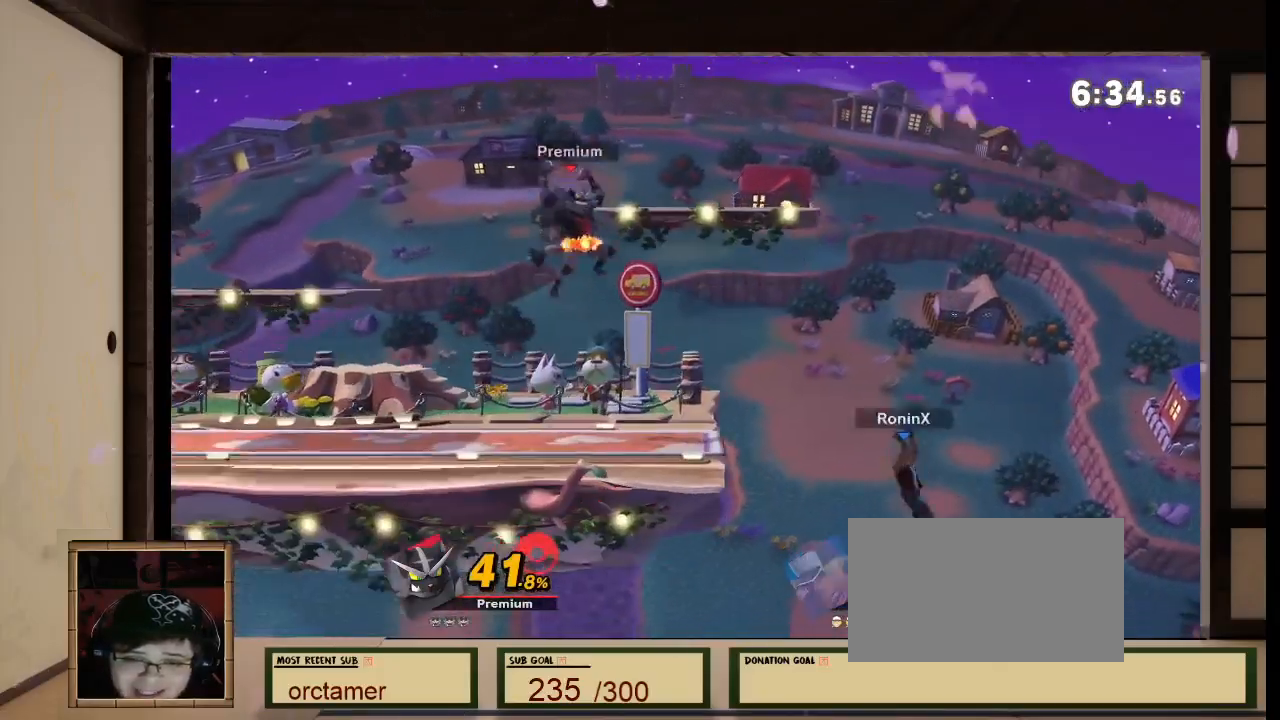
{"buttons": ["B"], "left_stick": "left", "right_stick": "center", "events": []}
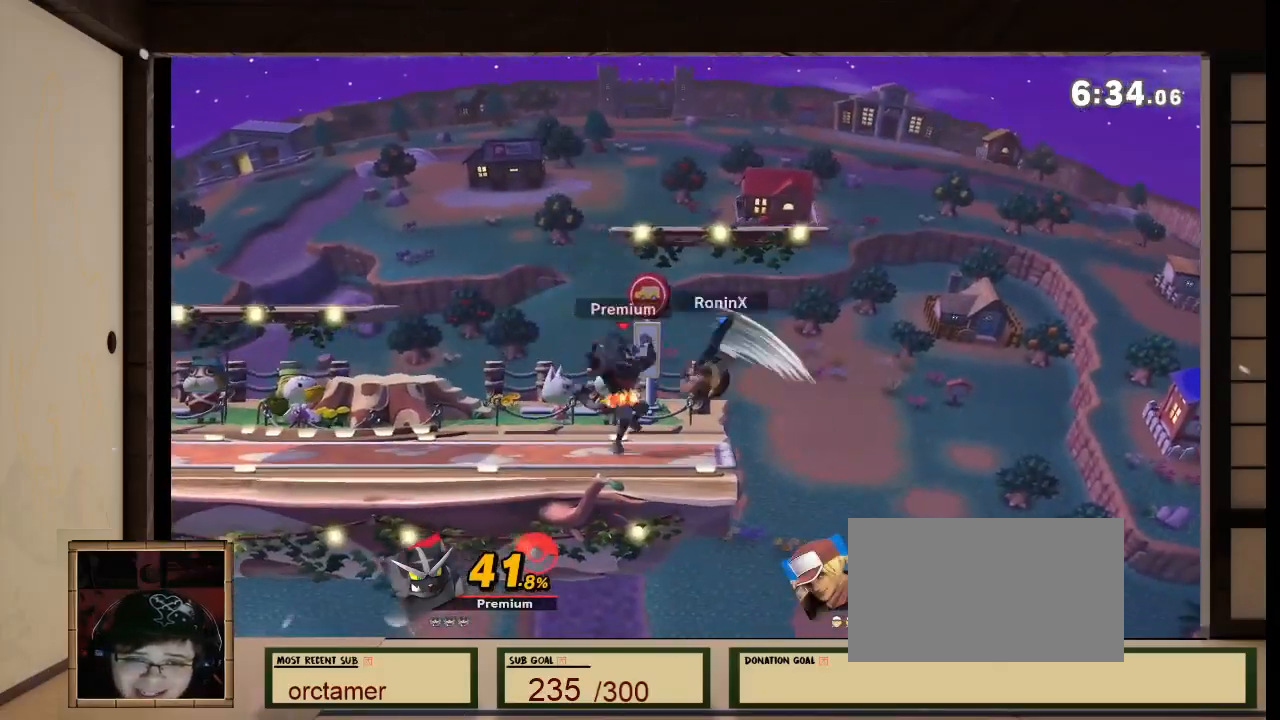
{"buttons": ["X"], "left_stick": "left", "right_stick": "center", "events": [[100, "B", "up"], [100, "left_stick", "center"], [467, "X", "down"], [467, "left_stick", "left"]]}
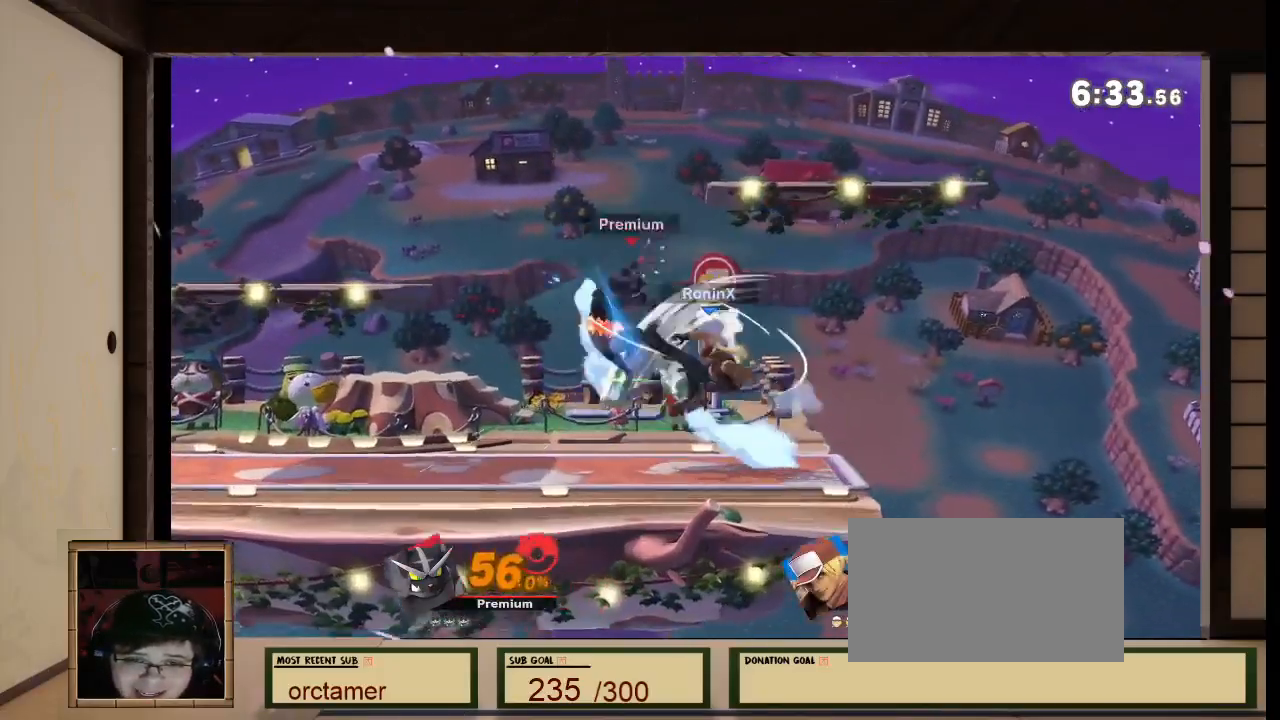
{"buttons": [], "left_stick": "center", "right_stick": "center", "events": [[100, "X", "up"], [133, "left_stick", "right"], [267, "left_stick", "down"], [500, "left_stick", "center"]]}
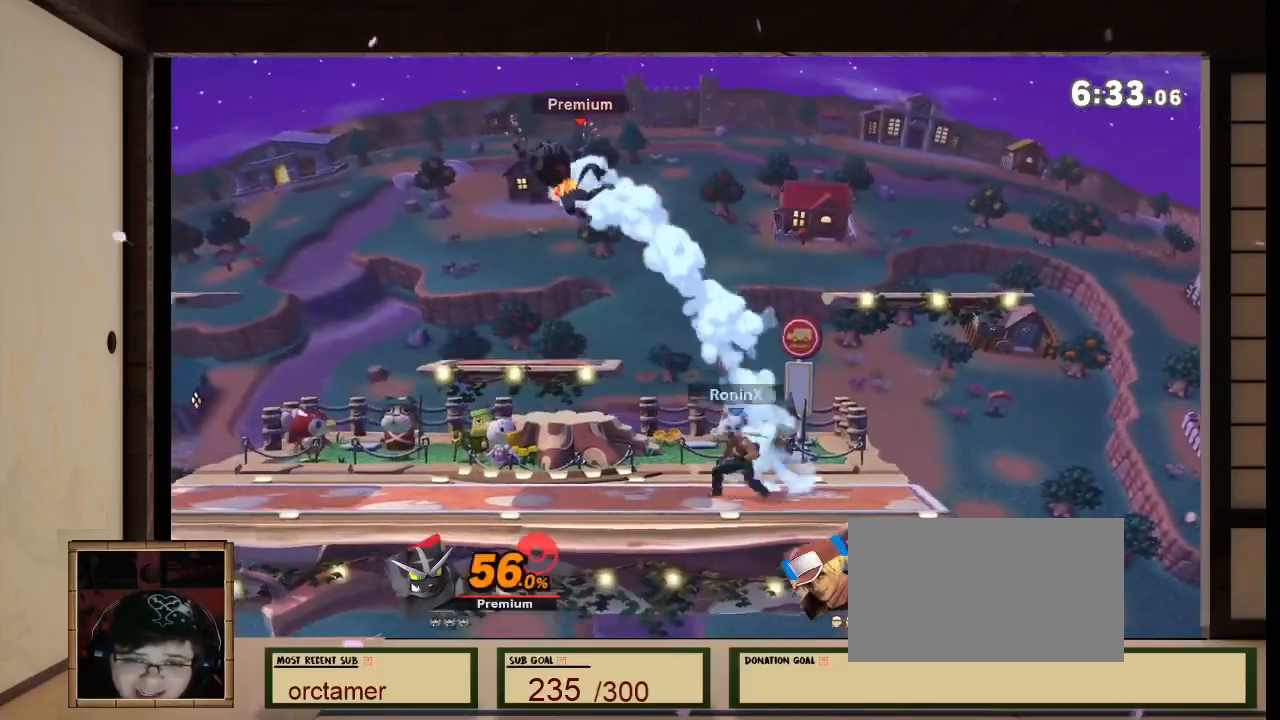
{"buttons": [], "left_stick": "right", "right_stick": "center", "events": [[234, "left_stick", "left"], [401, "left_stick", "right"]]}
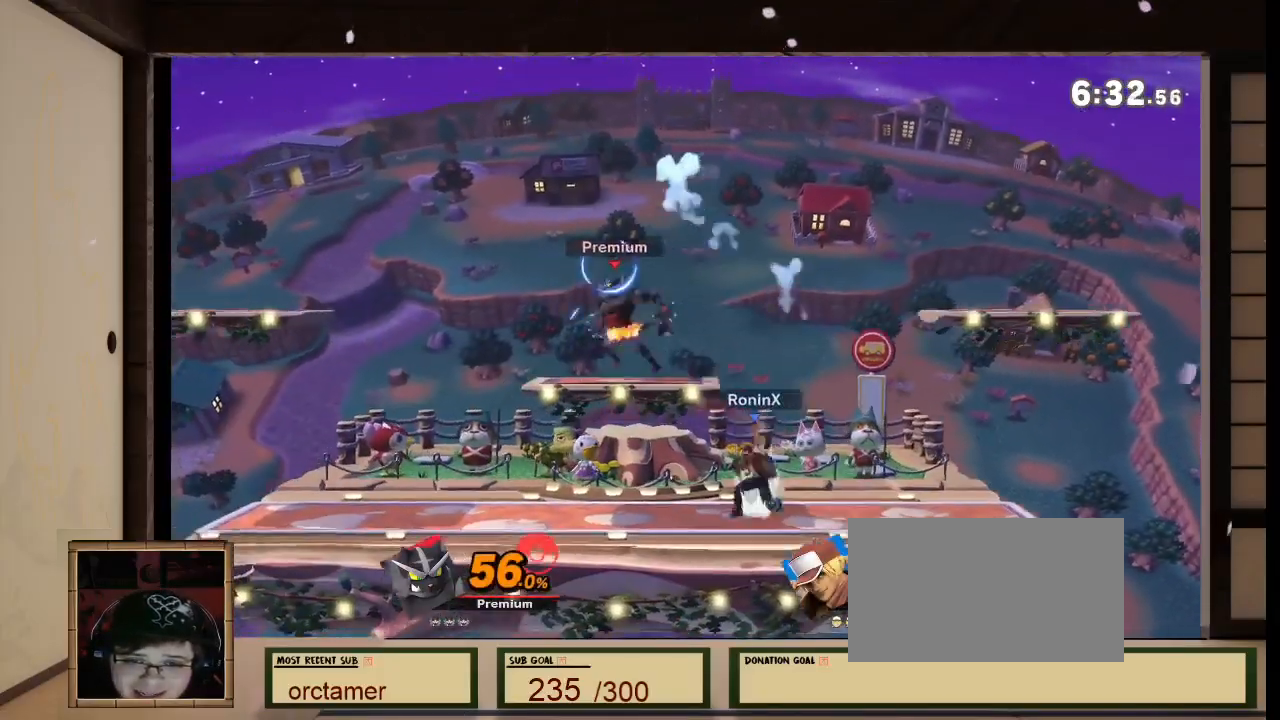
{"buttons": [], "left_stick": "up", "right_stick": "center", "events": [[133, "START", "down"], [167, "START", "up"], [200, "left_stick", "center"], [434, "left_stick", "up"]]}